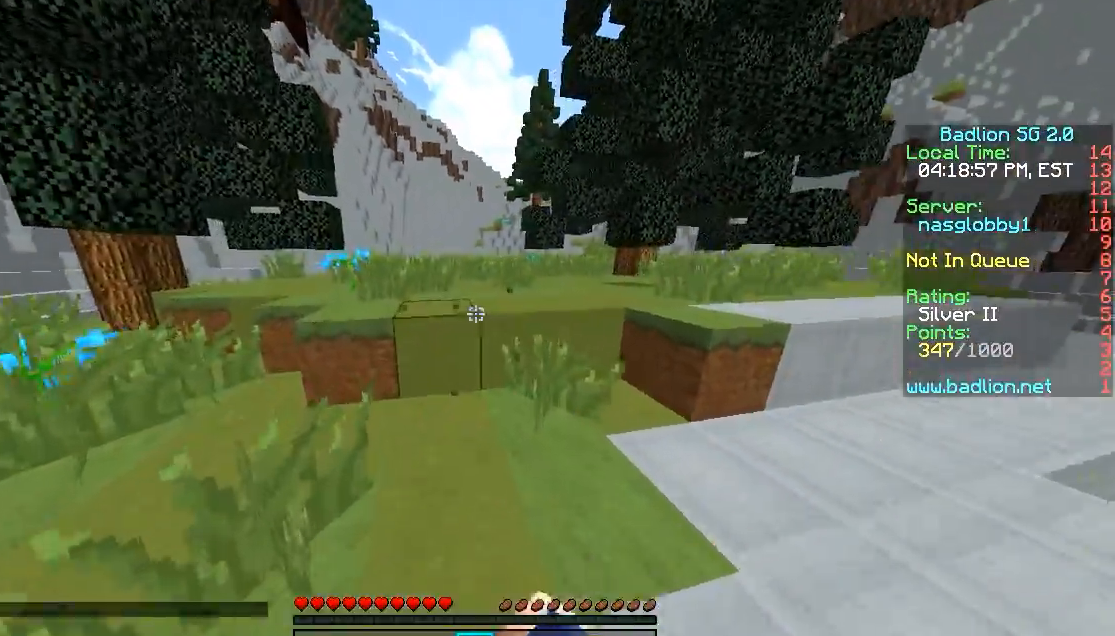
Gameplay with keyboard and mouse; each line is a JSON object with the keys and mouse buttons held at the frame after it. "events" lists presses ("down") and releases ("up") of "a", "d", "s", "w", "mouse_left" and "mouse_right" between this image and that frame as [ms after this image, input, new state], when the widget could be followed in between. "mouse_left", "mouse_right" = the "left", "right" buttons of the "mouse" list. No other keys are recorded. Fast repeated clicks can show as one long hold. Mouse movement is not recorded.
{"keys": ["w"], "mouse": ["left"], "events": []}
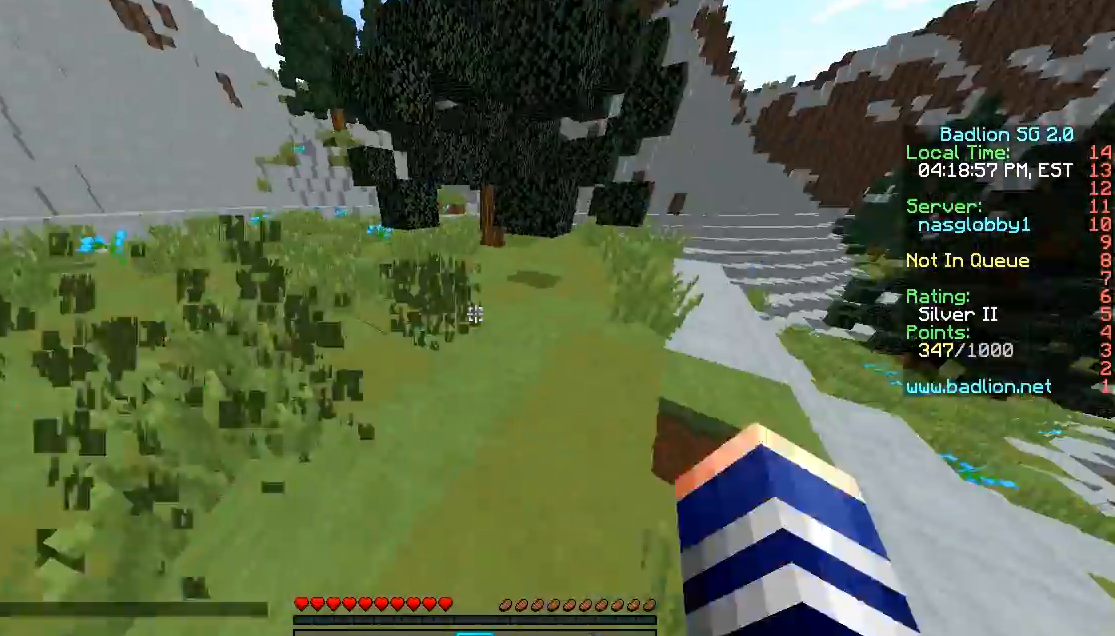
{"keys": ["w"], "mouse": ["left"], "events": []}
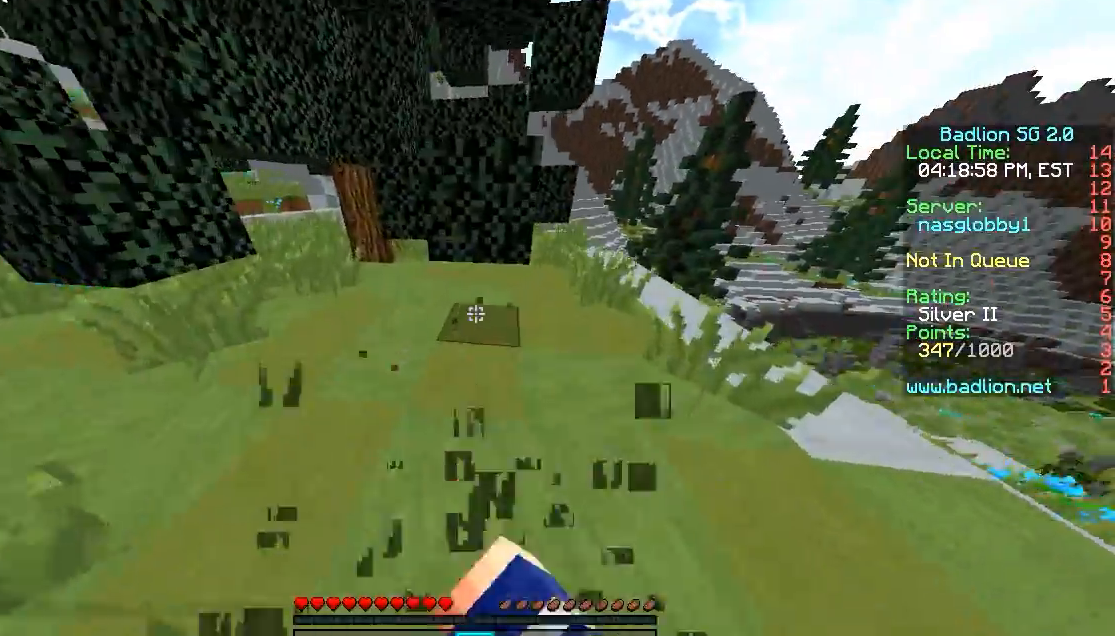
{"keys": ["a", "w"], "mouse": [], "events": [[150, "a", "down"], [200, "mouse_left", "up"]]}
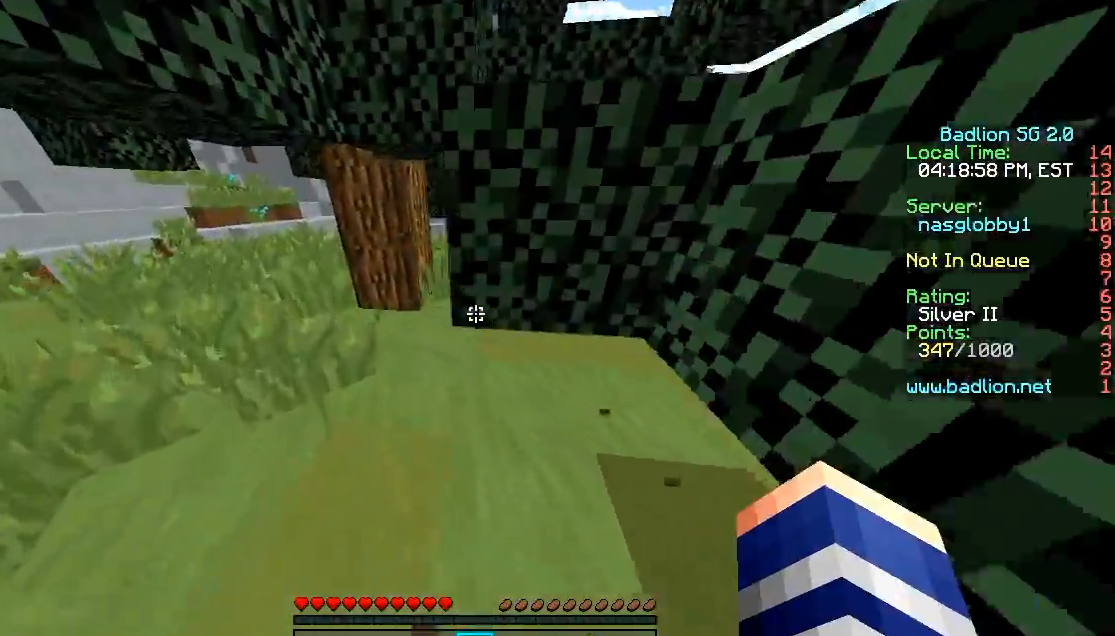
{"keys": ["w"], "mouse": [], "events": [[250, "a", "up"]]}
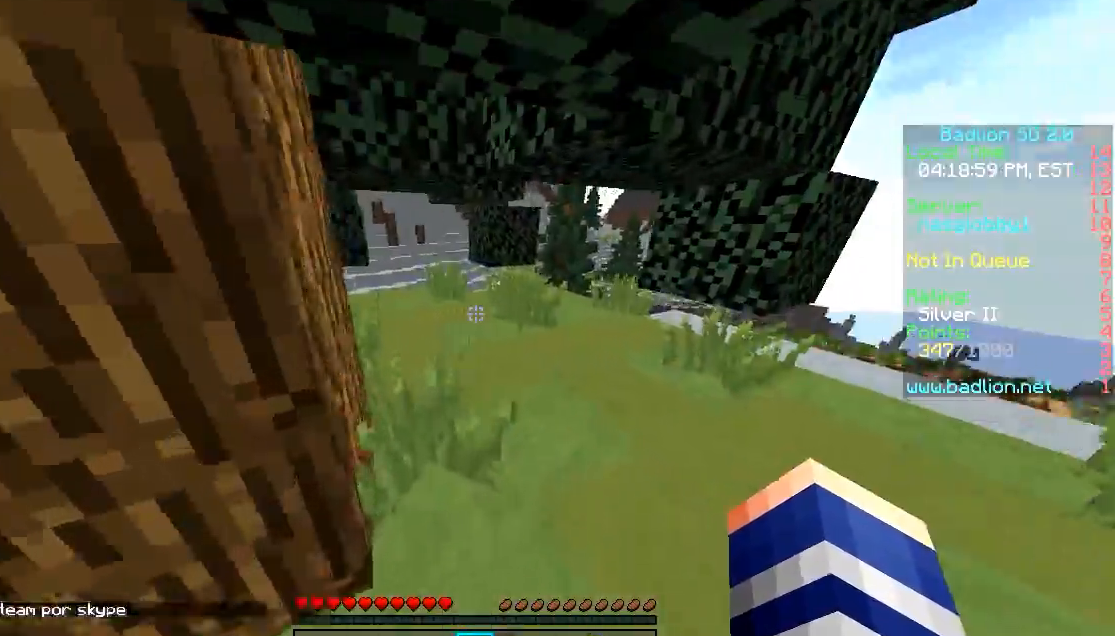
{"keys": ["w"], "mouse": [], "events": []}
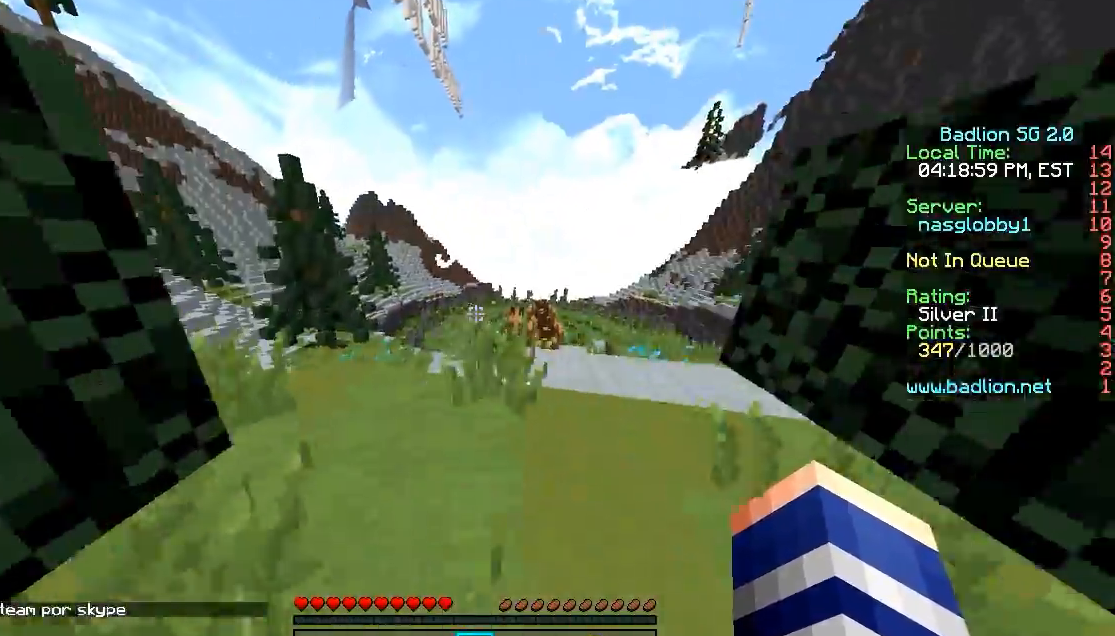
{"keys": ["w"], "mouse": [], "events": []}
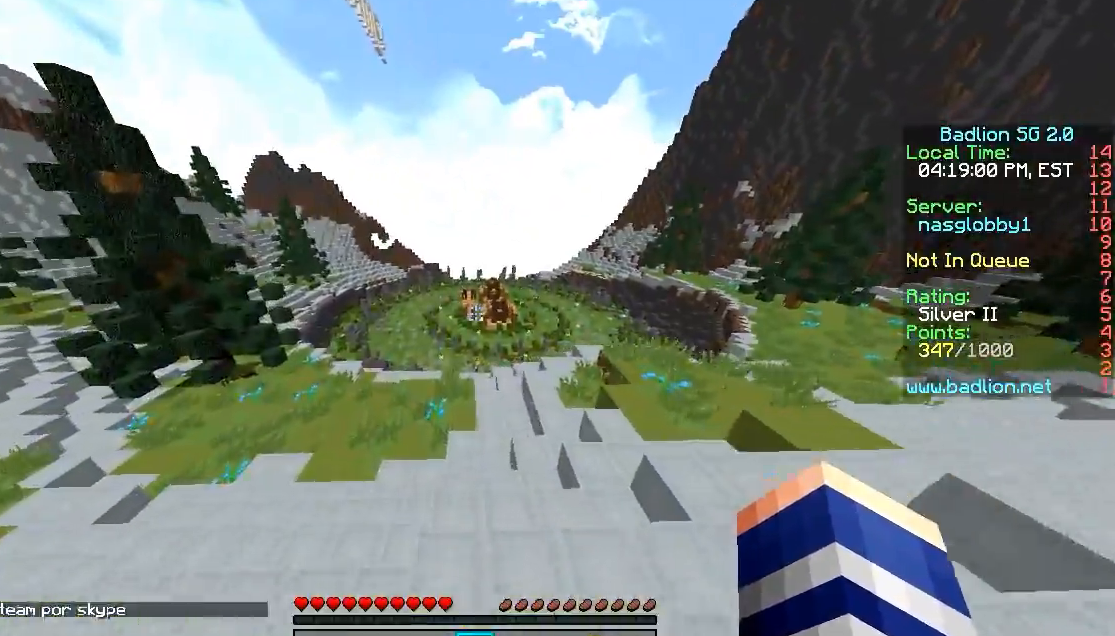
{"keys": ["w"], "mouse": [], "events": []}
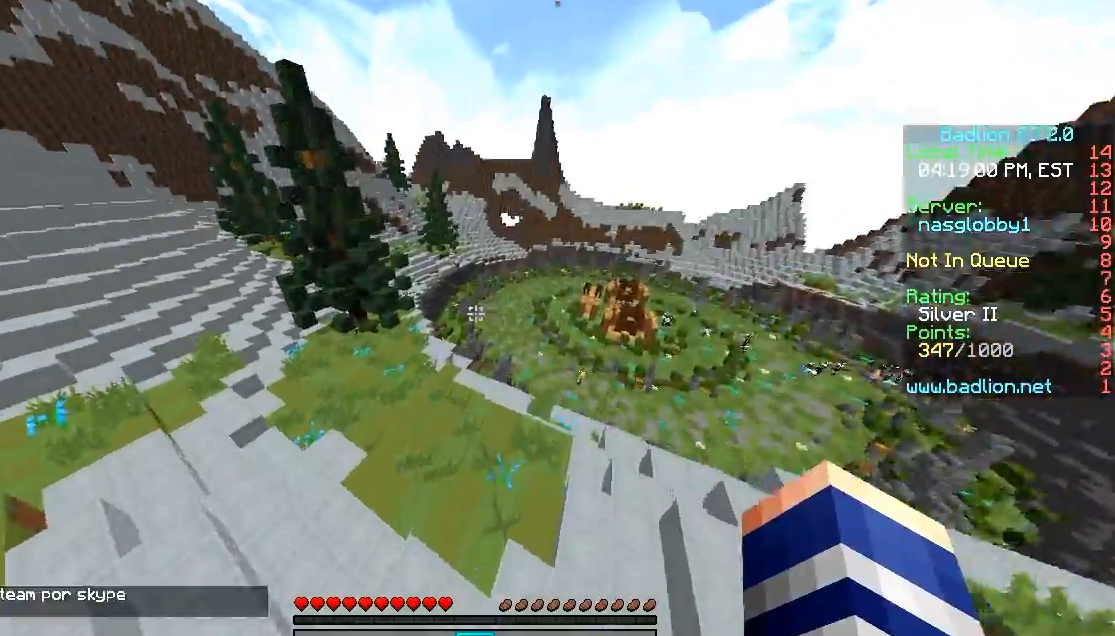
{"keys": ["w"], "mouse": [], "events": []}
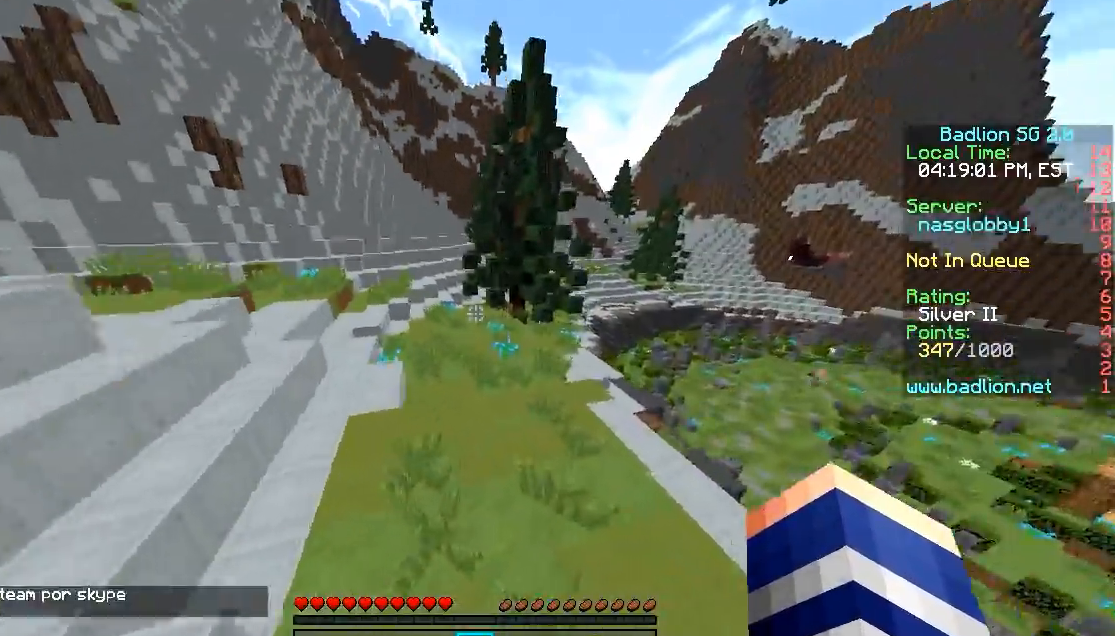
{"keys": ["w"], "mouse": [], "events": [[50, "a", "down"], [350, "a", "up"]]}
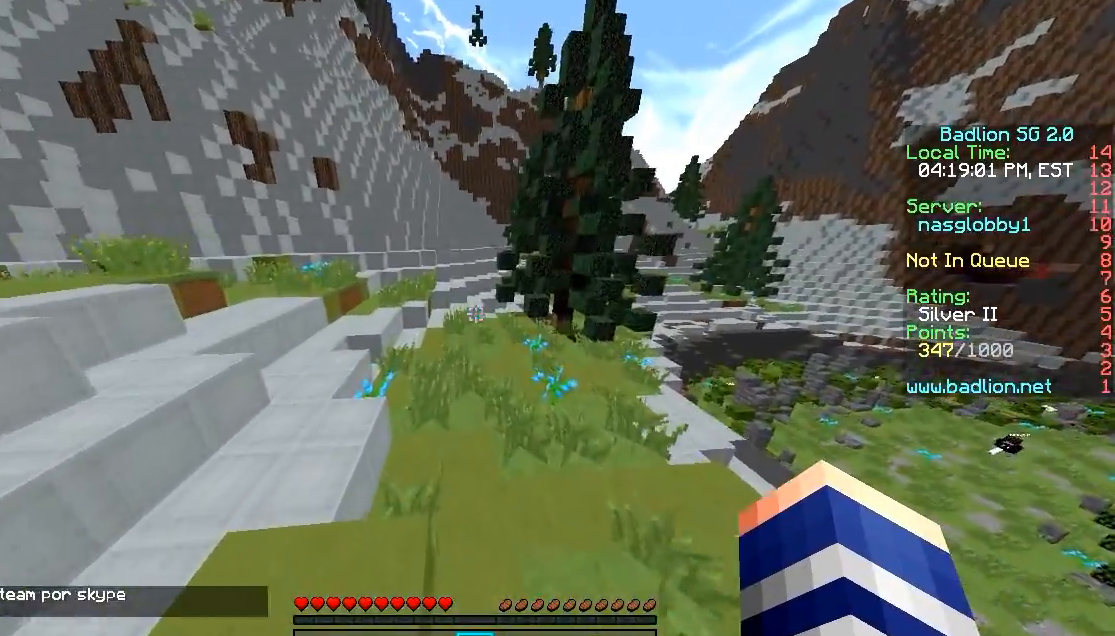
{"keys": ["w"], "mouse": [], "events": []}
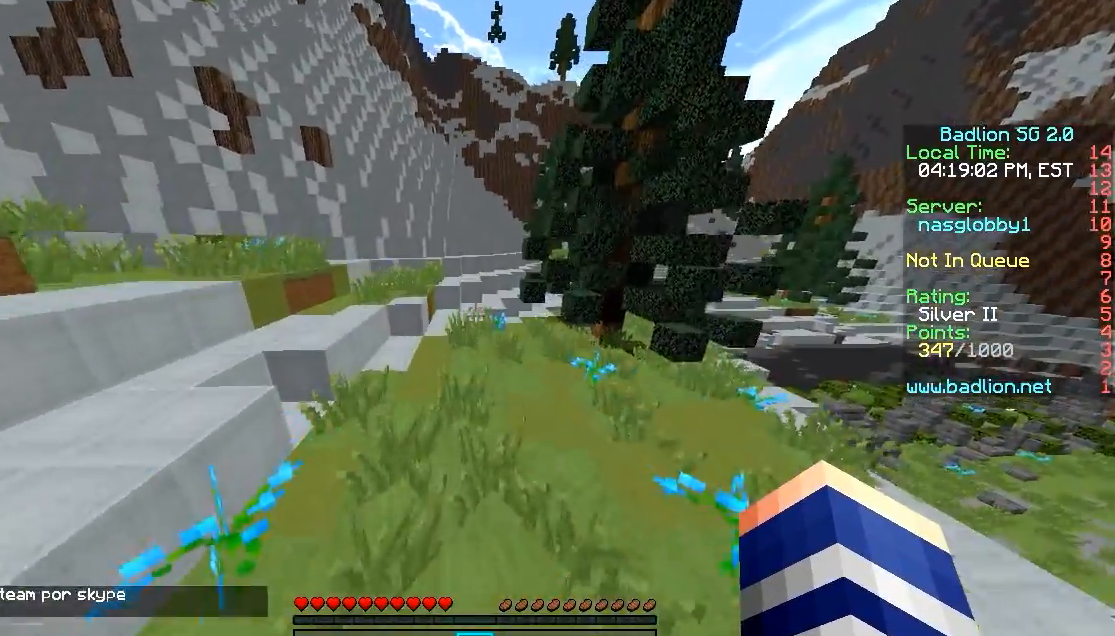
{"keys": ["w"], "mouse": [], "events": []}
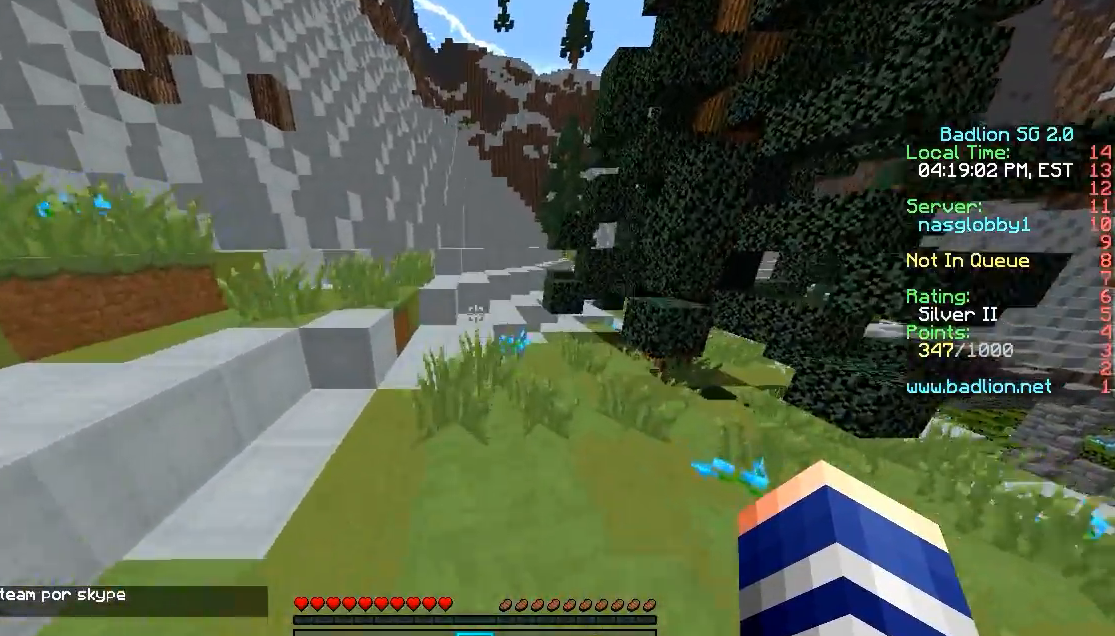
{"keys": ["a", "w"], "mouse": [], "events": [[500, "a", "down"]]}
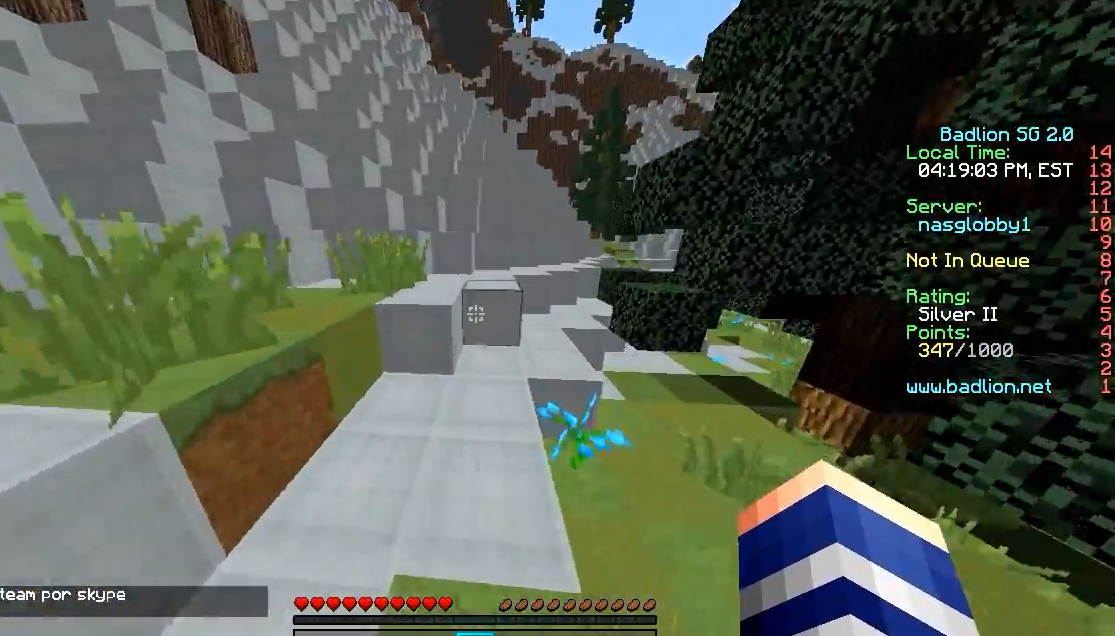
{"keys": ["w"], "mouse": [], "events": [[100, "a", "up"]]}
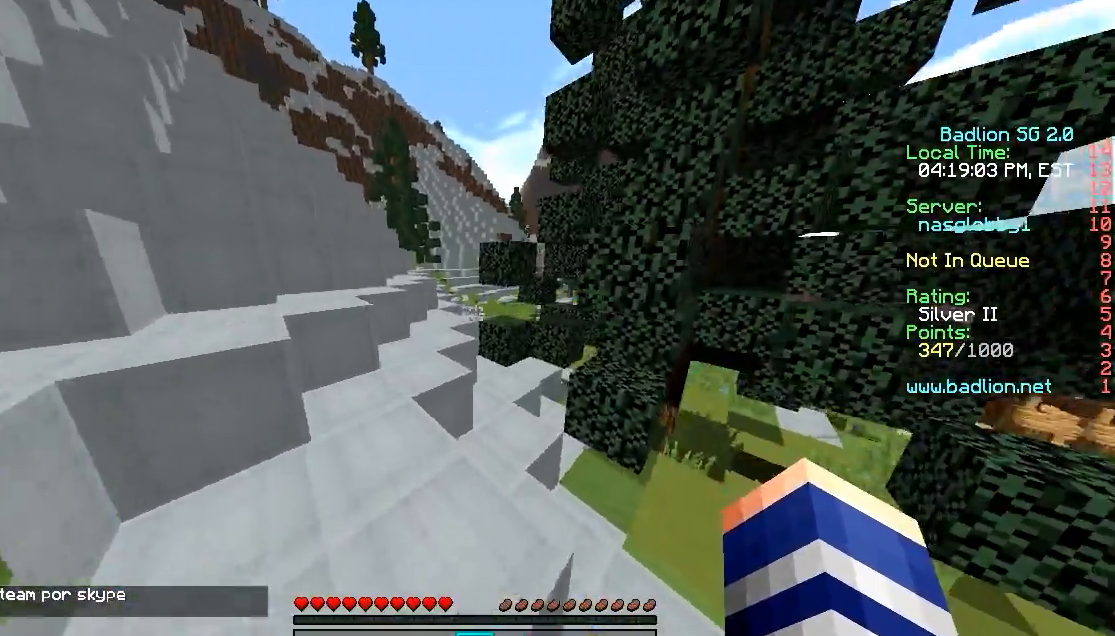
{"keys": ["w"], "mouse": [], "events": []}
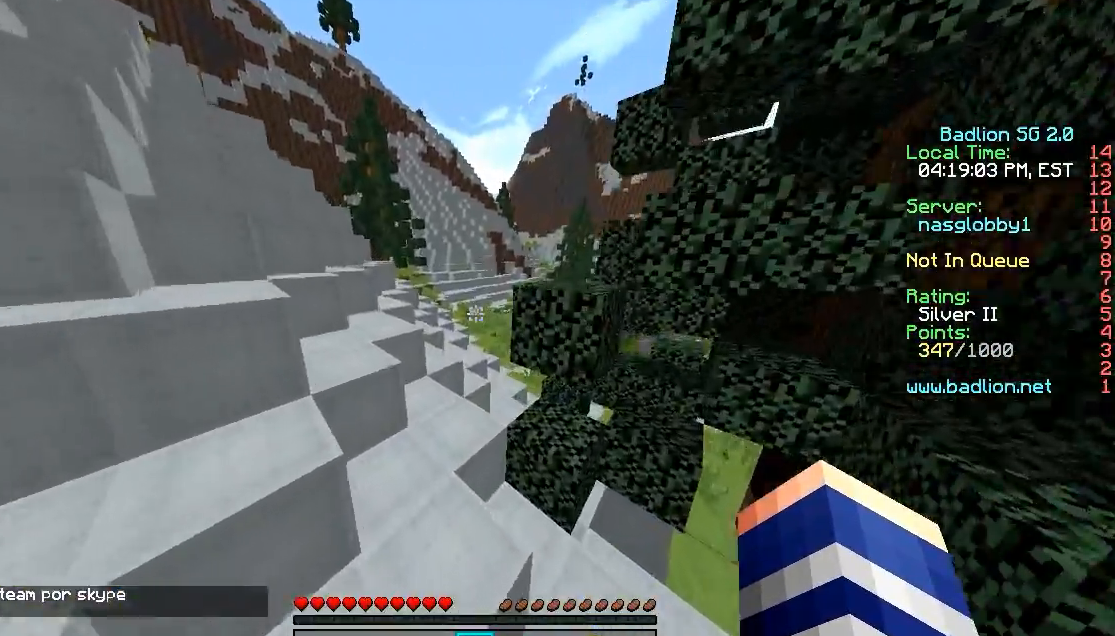
{"keys": ["d", "w"], "mouse": [], "events": [[500, "d", "down"]]}
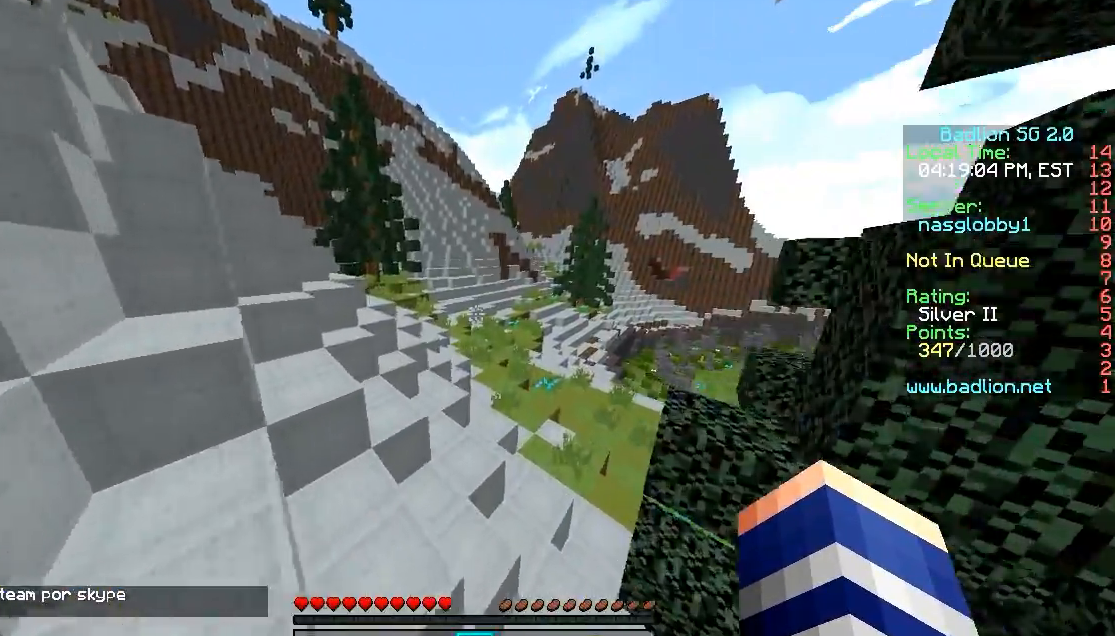
{"keys": ["w"], "mouse": [], "events": [[500, "d", "up"]]}
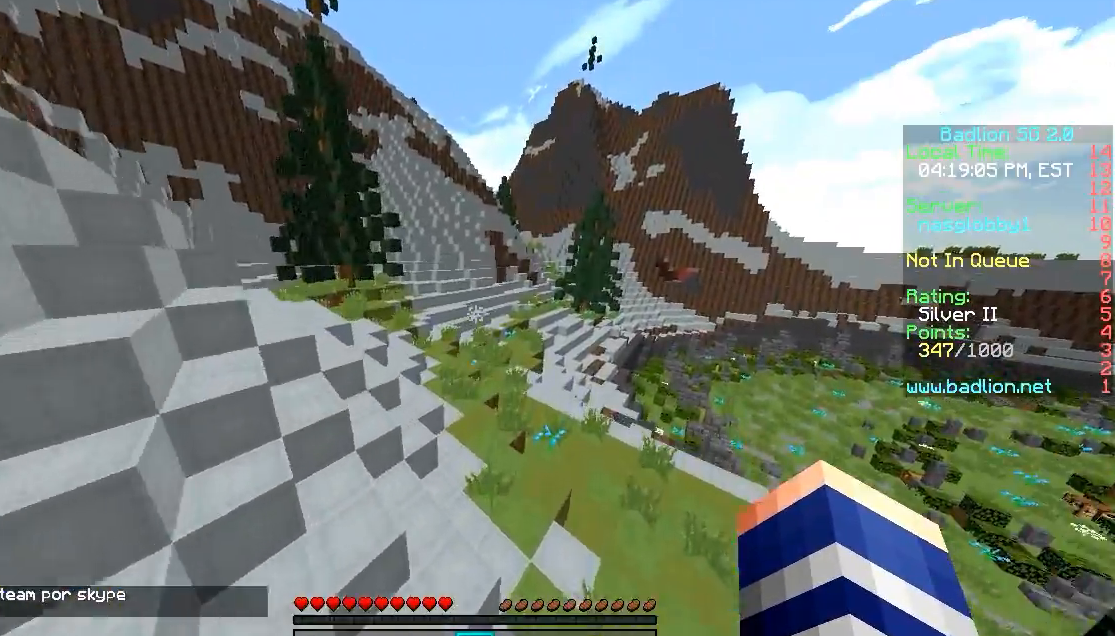
{"keys": ["w"], "mouse": [], "events": []}
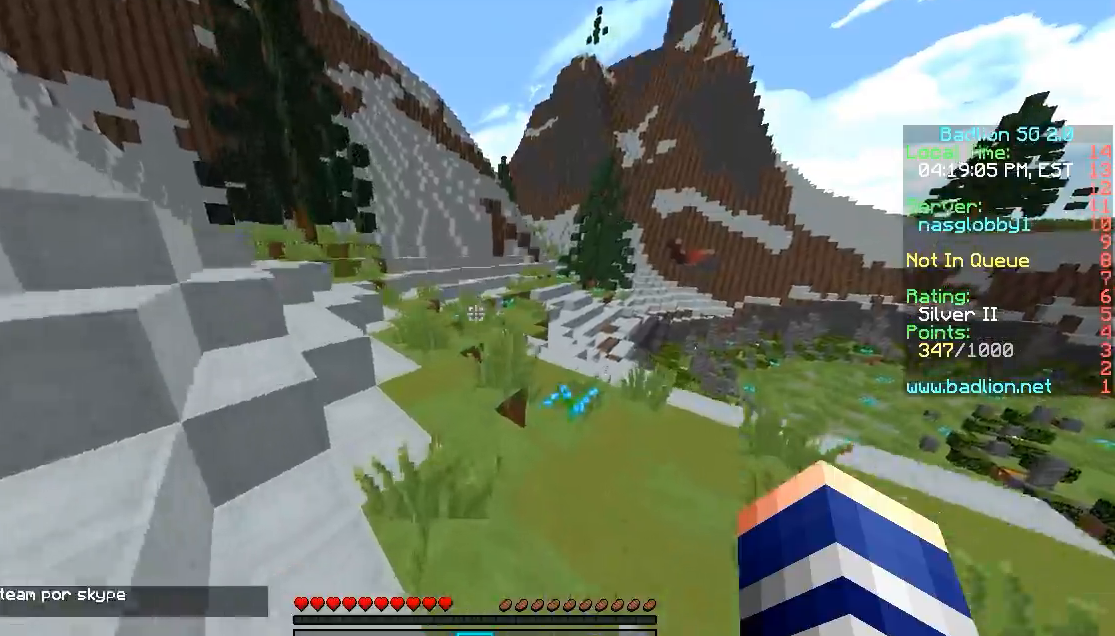
{"keys": ["w"], "mouse": [], "events": [[150, "a", "down"], [300, "a", "up"]]}
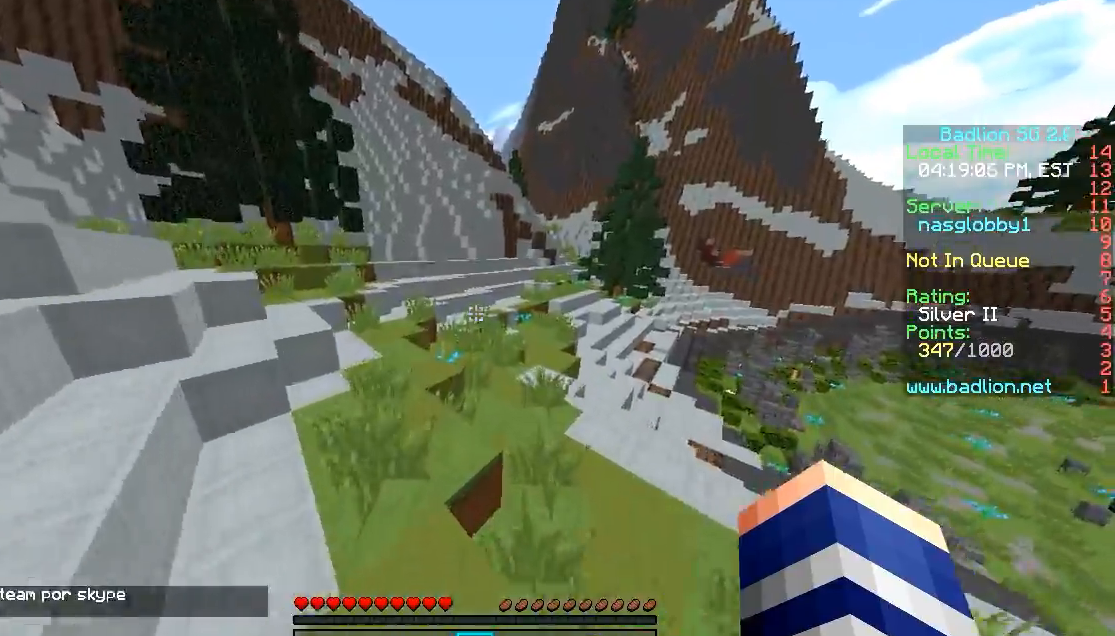
{"keys": ["w"], "mouse": [], "events": [[400, "a", "down"], [500, "a", "up"]]}
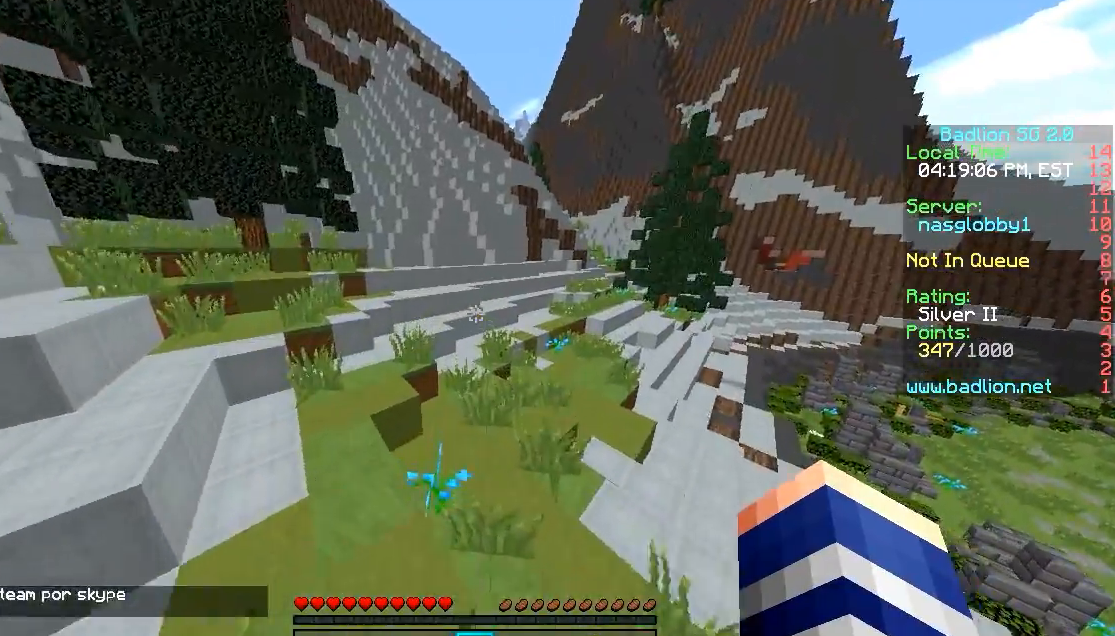
{"keys": ["w"], "mouse": [], "events": []}
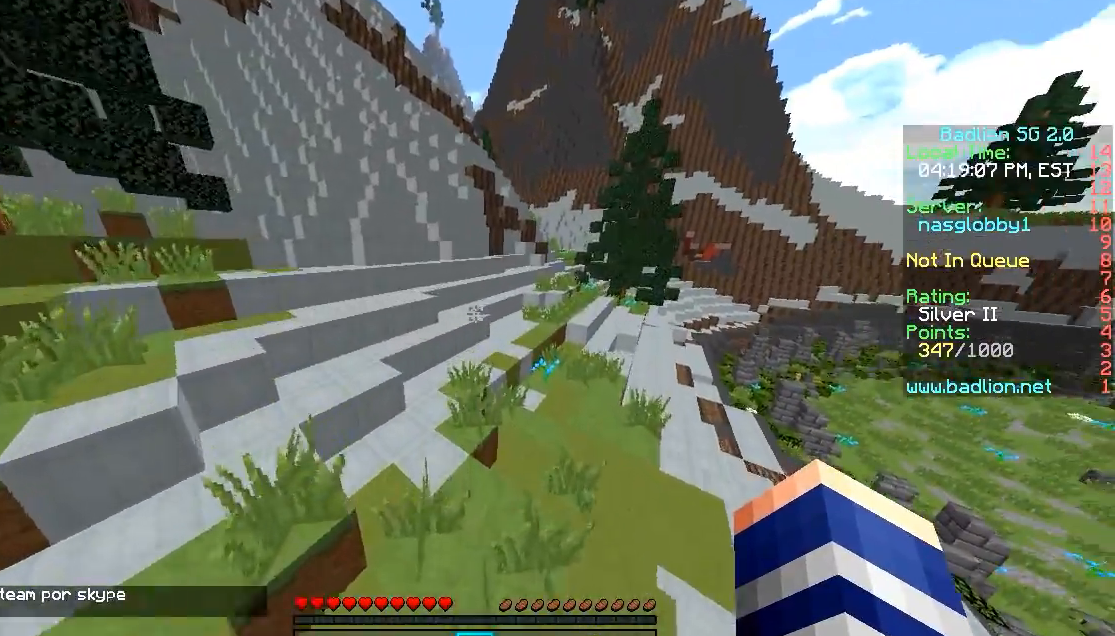
{"keys": ["w"], "mouse": [], "events": []}
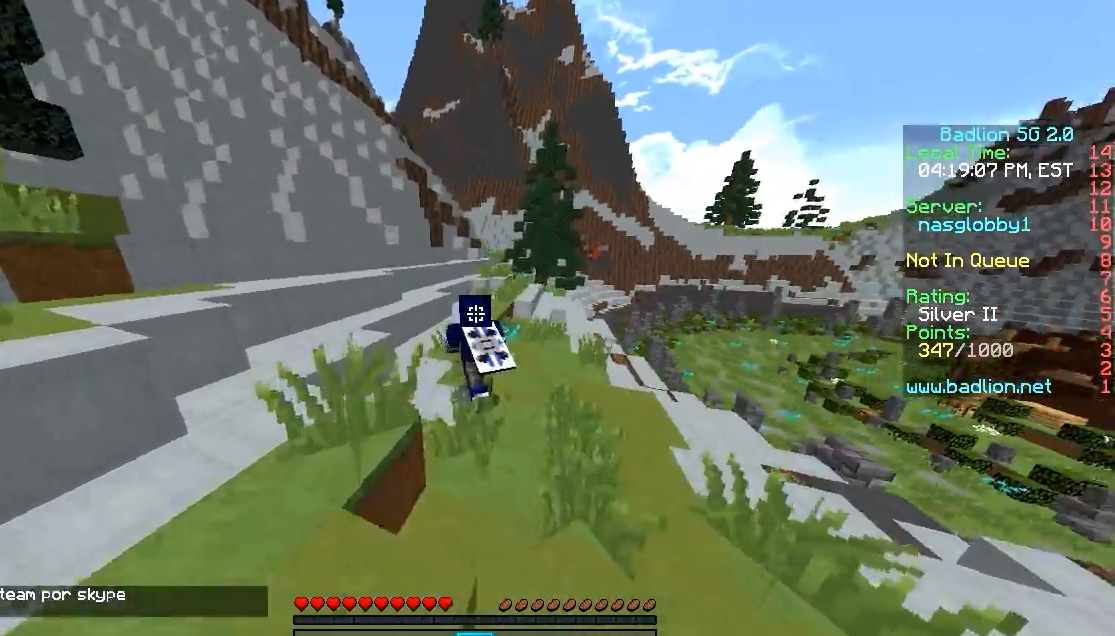
{"keys": ["w"], "mouse": [], "events": []}
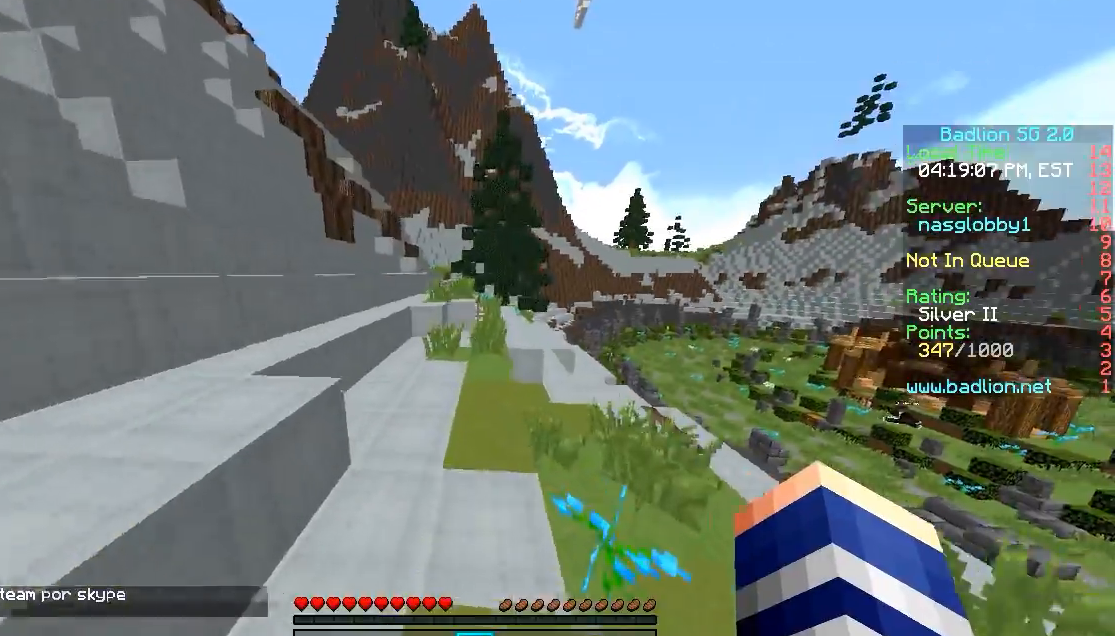
{"keys": ["w"], "mouse": [], "events": []}
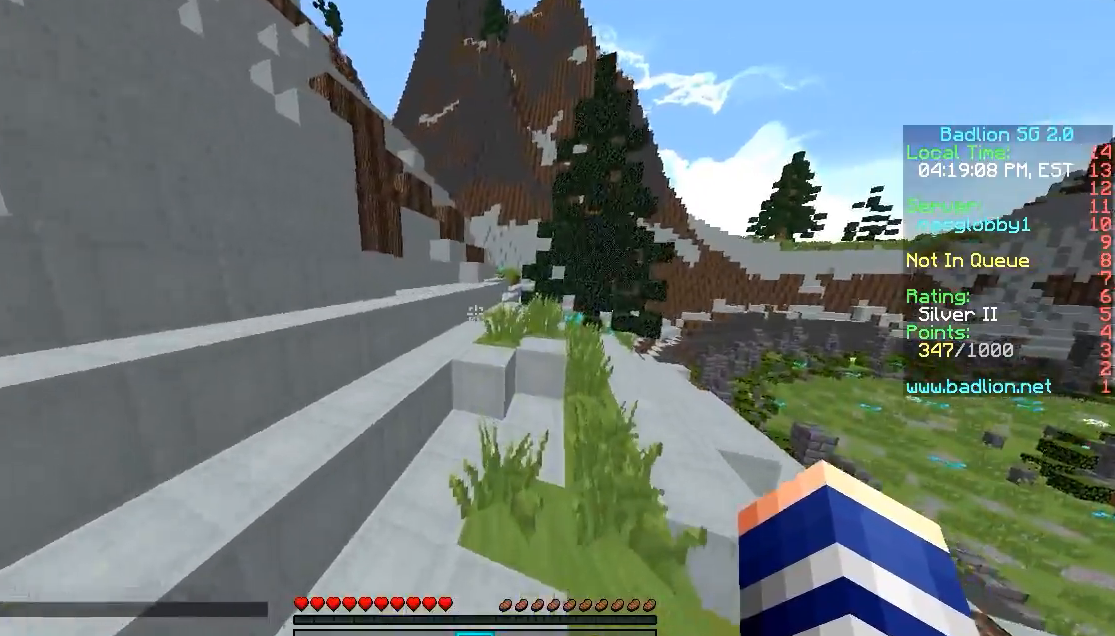
{"keys": ["w"], "mouse": ["left"], "events": [[250, "mouse_left", "down"]]}
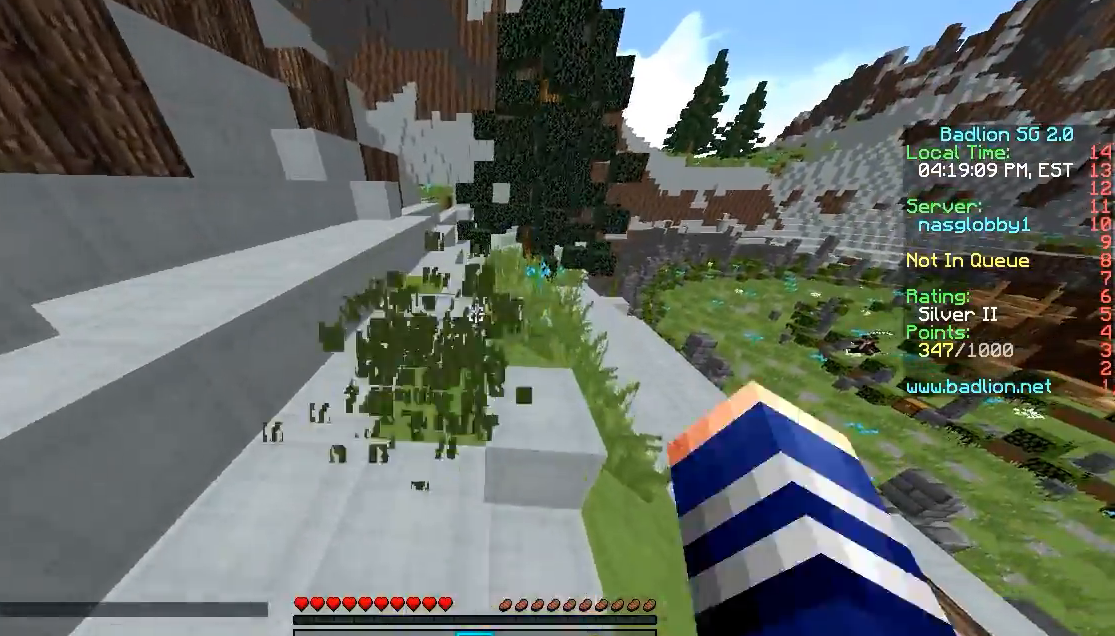
{"keys": ["w"], "mouse": ["left"], "events": []}
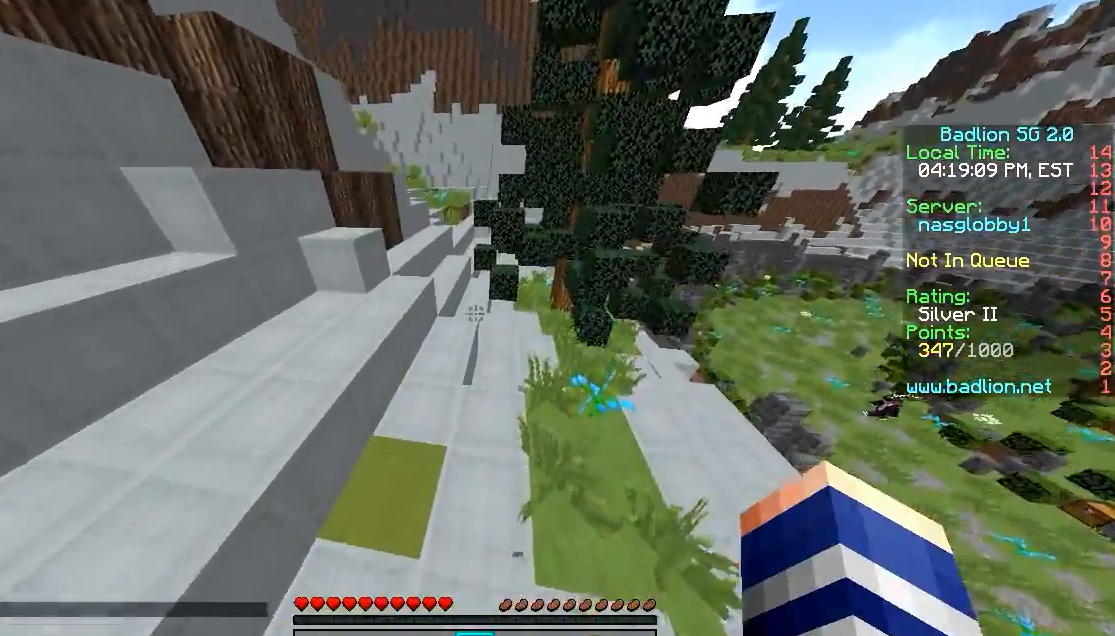
{"keys": ["w"], "mouse": ["left"], "events": []}
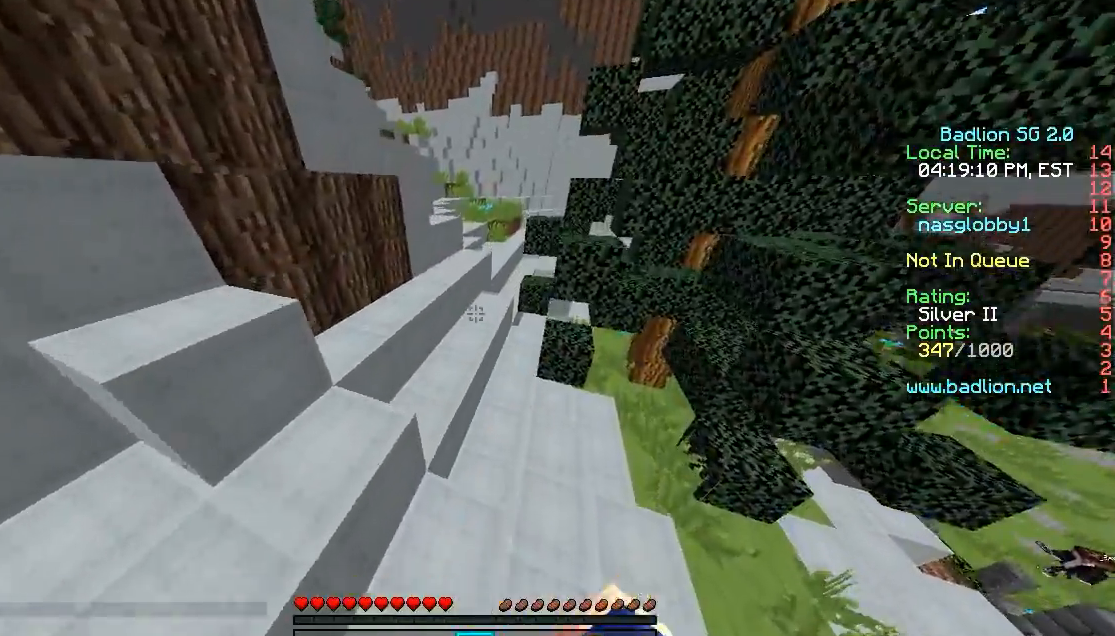
{"keys": ["w"], "mouse": ["left"], "events": [[150, "a", "down"], [300, "a", "up"]]}
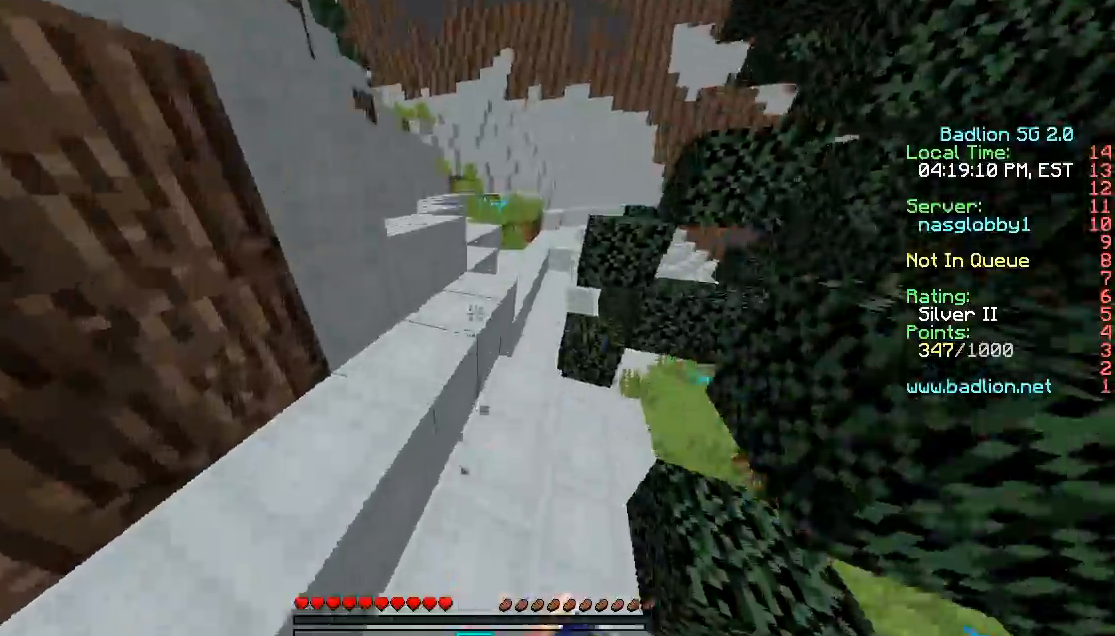
{"keys": ["w"], "mouse": ["left"], "events": []}
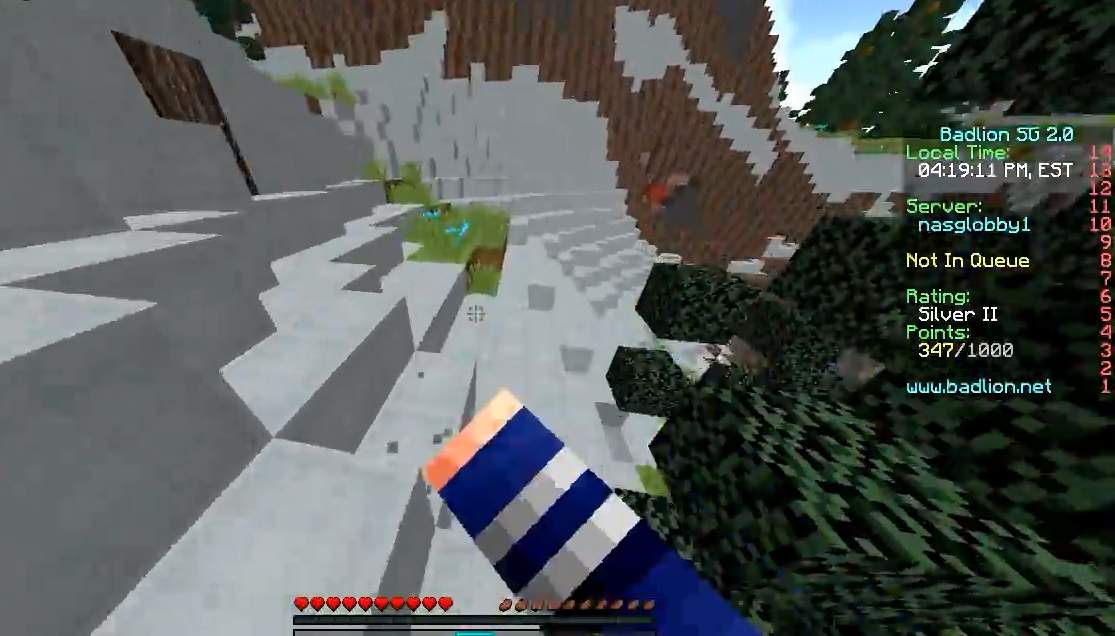
{"keys": ["w"], "mouse": [], "events": [[150, "mouse_left", "up"]]}
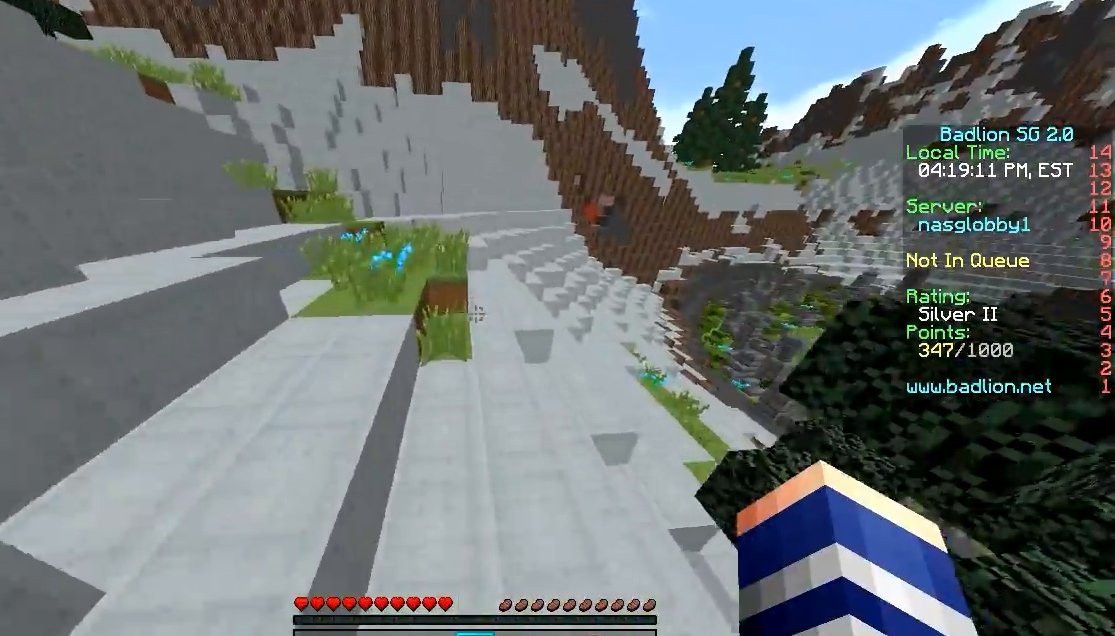
{"keys": ["w"], "mouse": [], "events": [[283, "d", "down"], [500, "d", "up"]]}
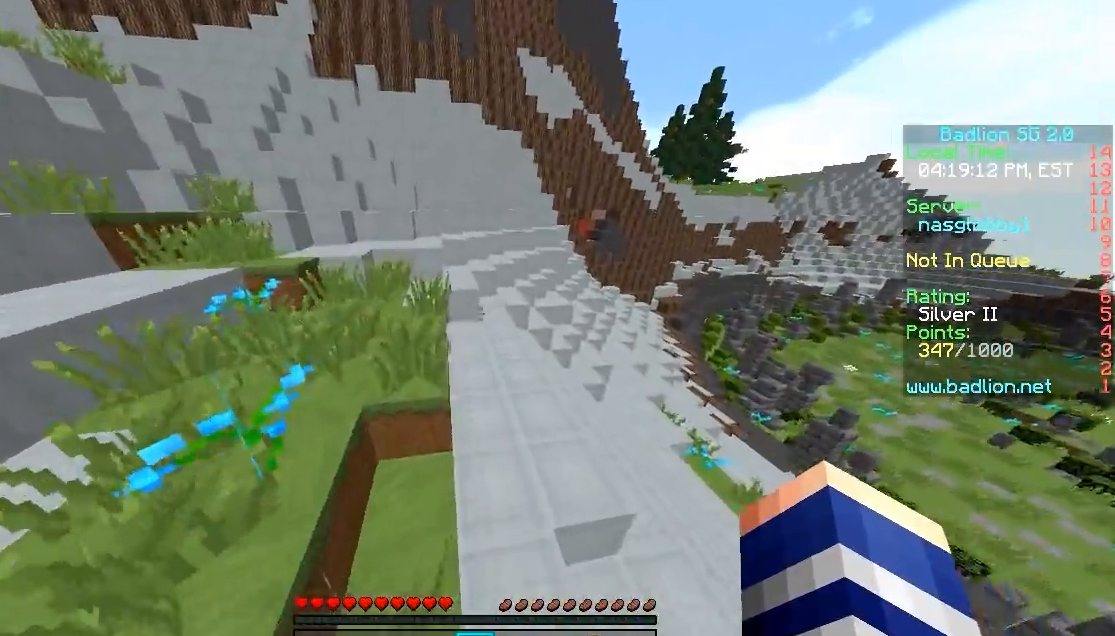
{"keys": ["w"], "mouse": ["left"], "events": [[400, "mouse_left", "down"]]}